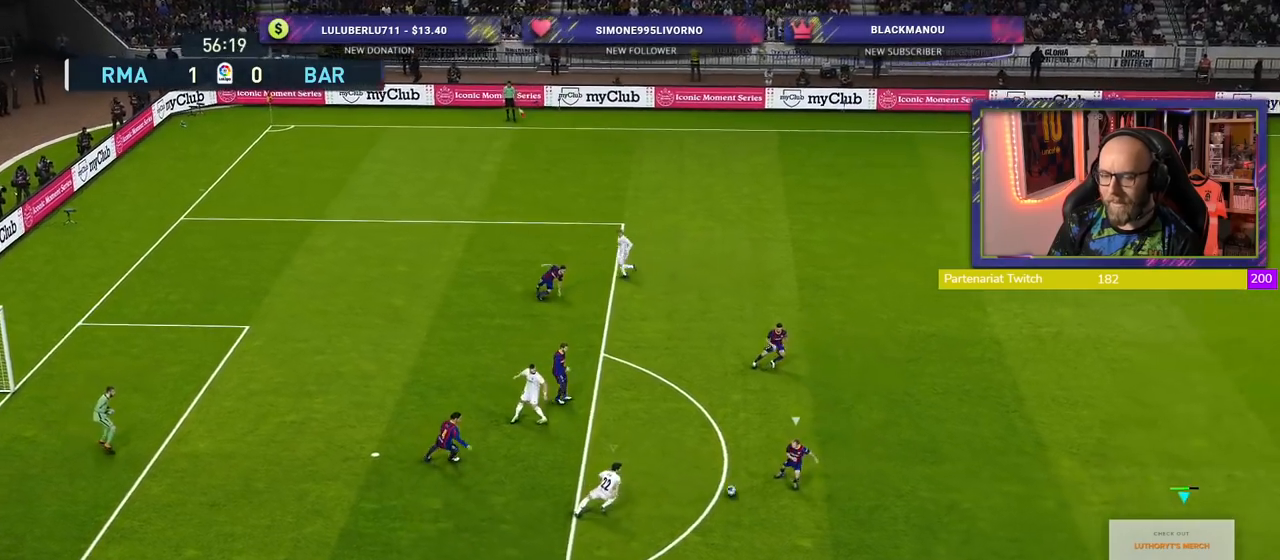
Gameplay with a controller (PlayStation layout); each line is a JSON object with the inputs held at the frame after it. "events" lists button and stick changes between this image and that frame as [ms after this image, input, new state], when the widget could be followed in between.
{"buttons": ["R2"], "left_stick": "down-right", "right_stick": "center", "events": []}
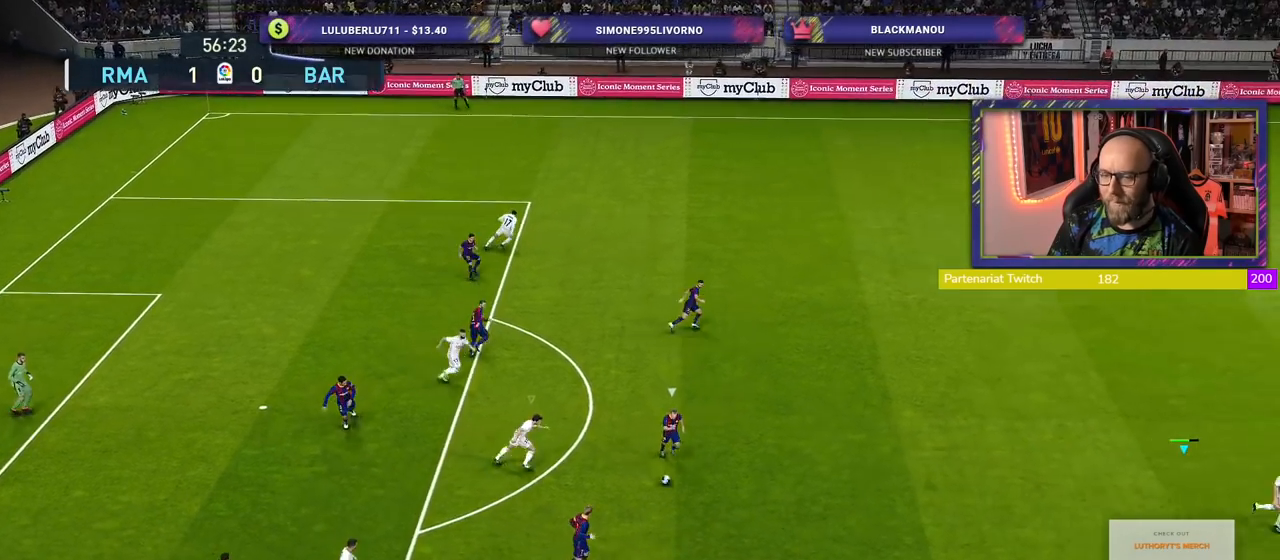
{"buttons": ["R2"], "left_stick": "down-right", "right_stick": "center", "events": [[140, "L1", "down"], [260, "L1", "up"]]}
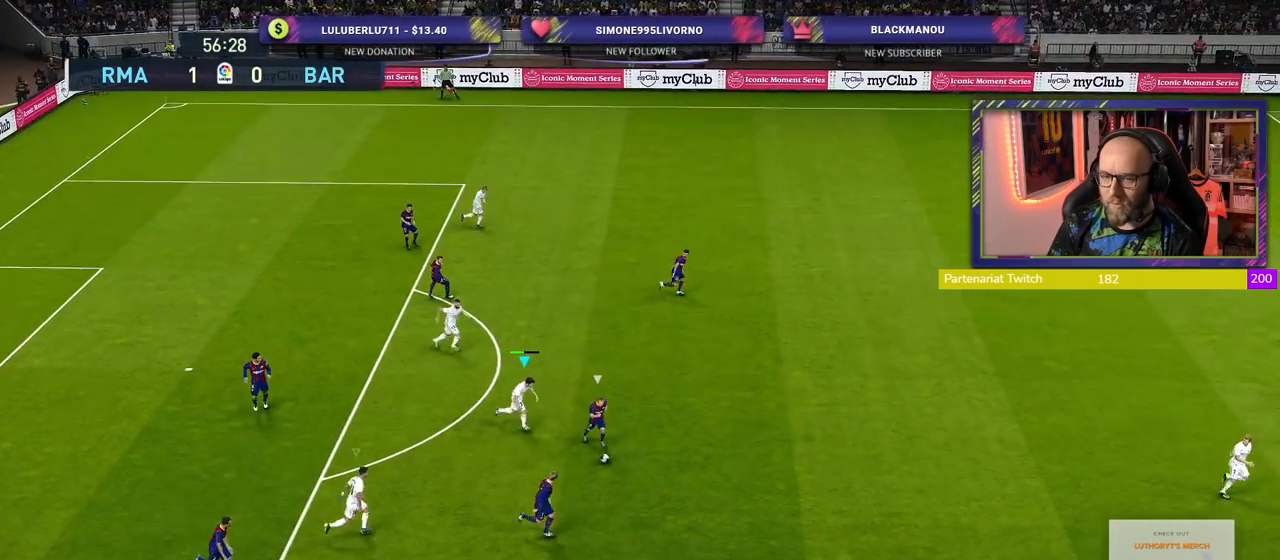
{"buttons": ["R2"], "left_stick": "down-right", "right_stick": "center", "events": []}
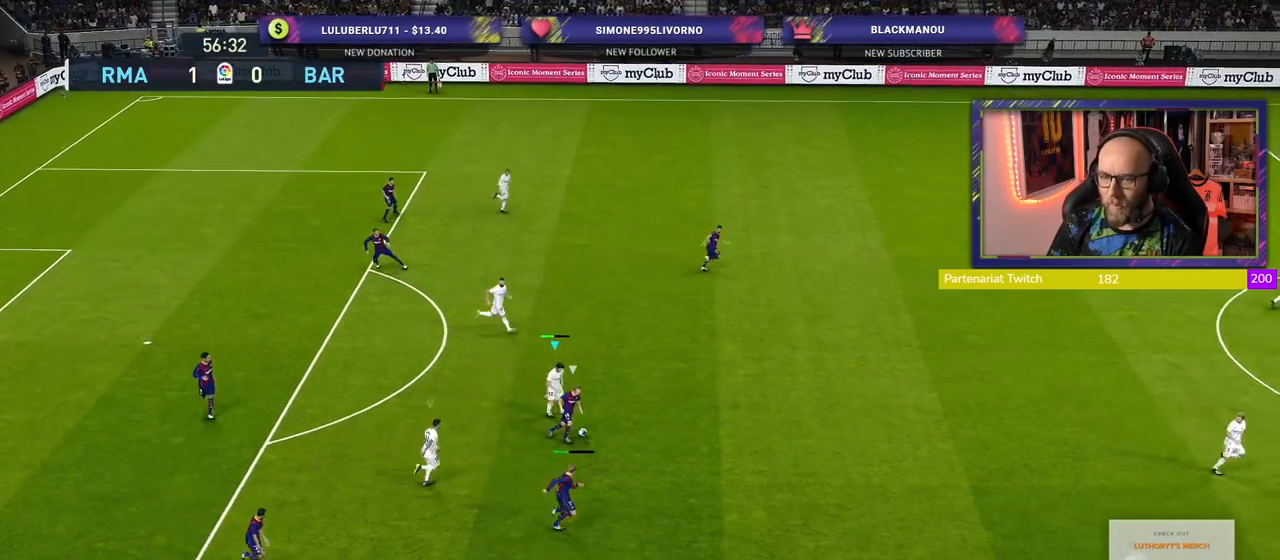
{"buttons": ["CROSS", "R2"], "left_stick": "center", "right_stick": "center", "events": [[40, "CROSS", "down"], [480, "left_stick", "center"]]}
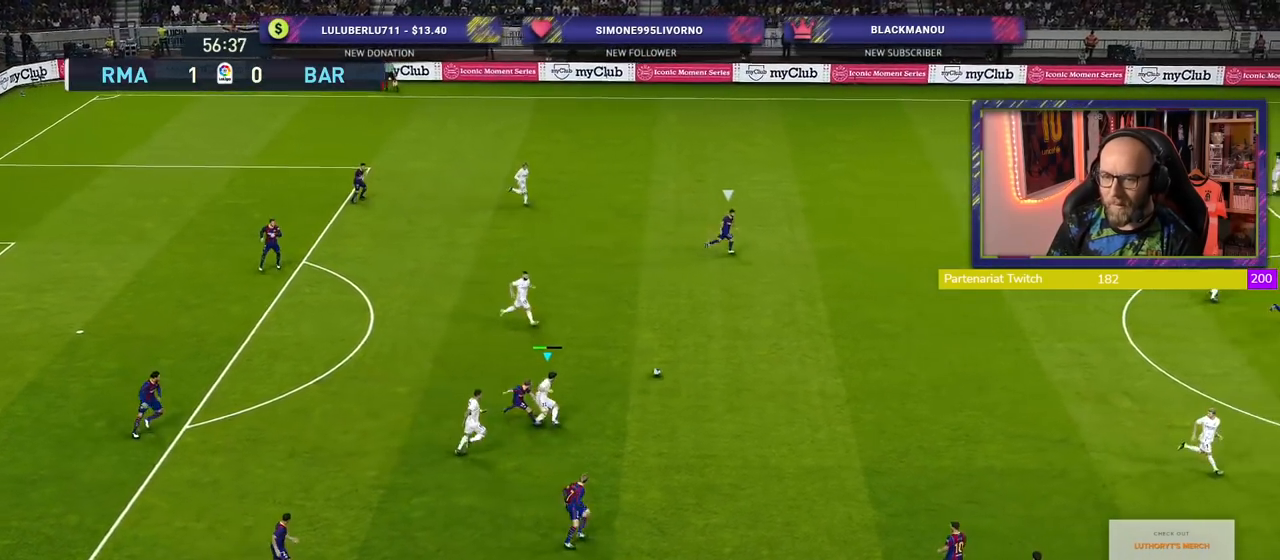
{"buttons": ["CROSS", "R2"], "left_stick": "left", "right_stick": "center", "events": [[60, "L1", "down"], [140, "left_stick", "down"], [240, "L1", "up"], [280, "left_stick", "left"]]}
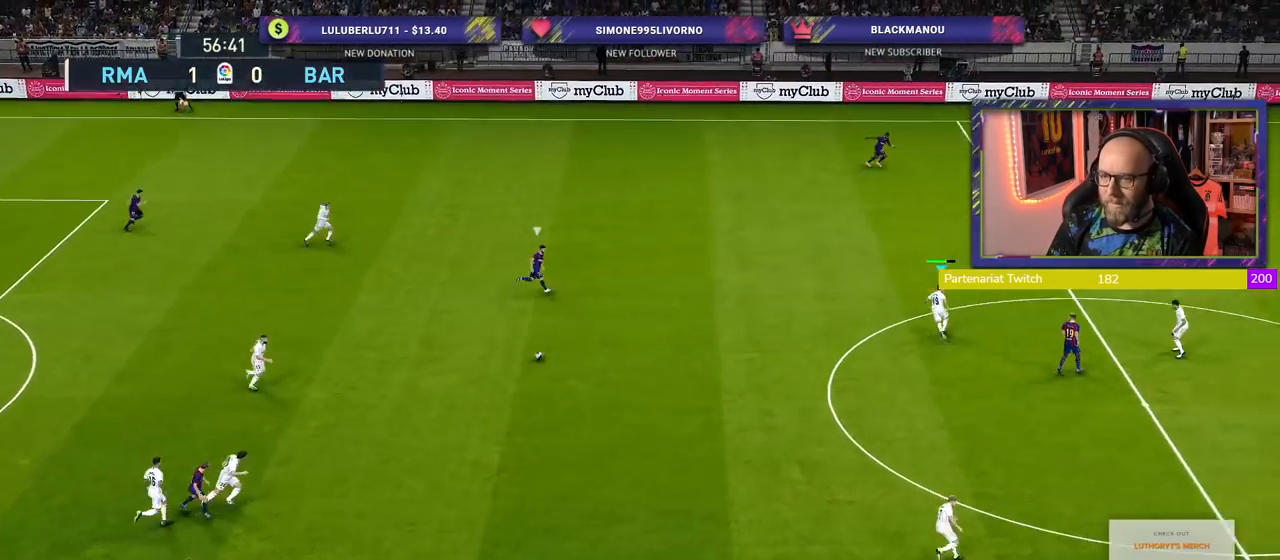
{"buttons": ["CROSS", "R2"], "left_stick": "center", "right_stick": "center", "events": [[80, "left_stick", "center"], [240, "left_stick", "left"], [460, "left_stick", "center"]]}
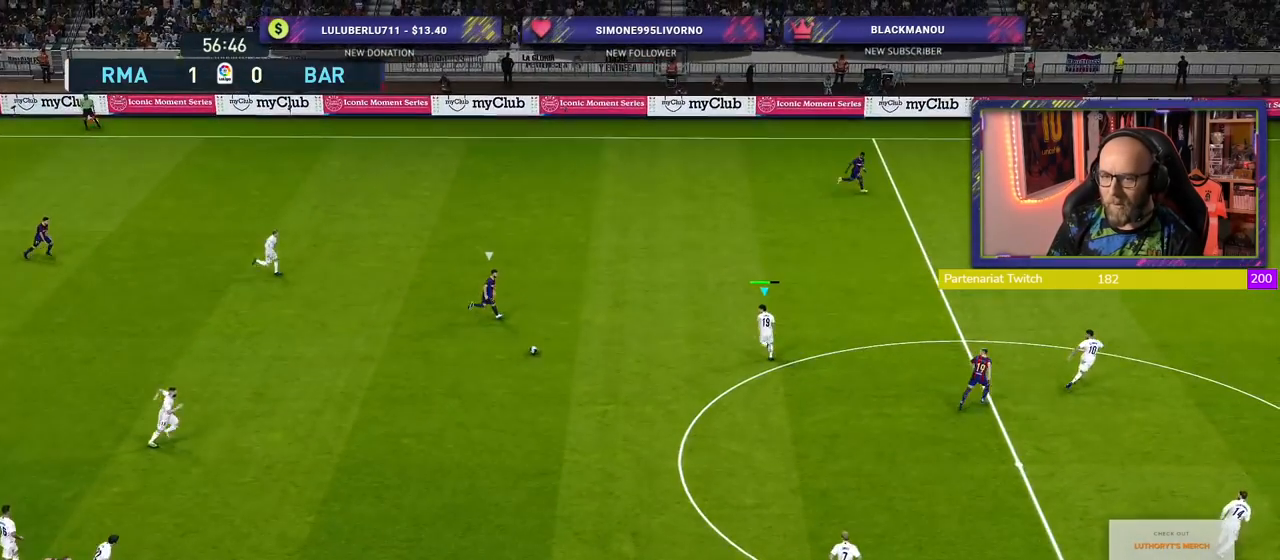
{"buttons": ["CROSS", "R2"], "left_stick": "up-left", "right_stick": "center", "events": [[180, "left_stick", "up-left"]]}
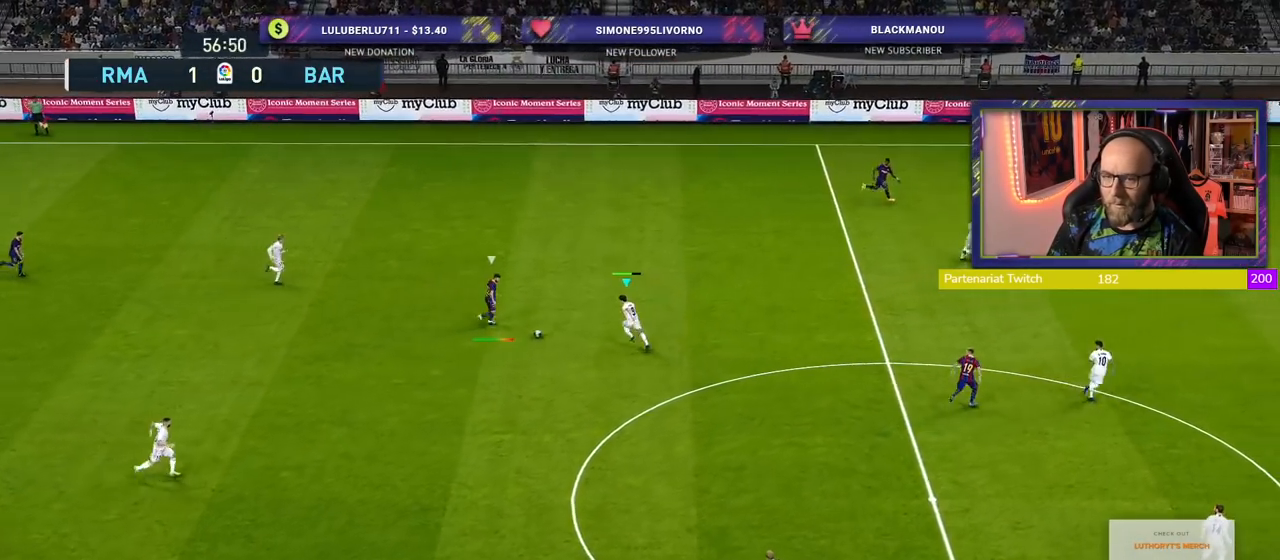
{"buttons": ["CROSS", "R2"], "left_stick": "center", "right_stick": "center", "events": [[280, "left_stick", "left"], [480, "left_stick", "center"]]}
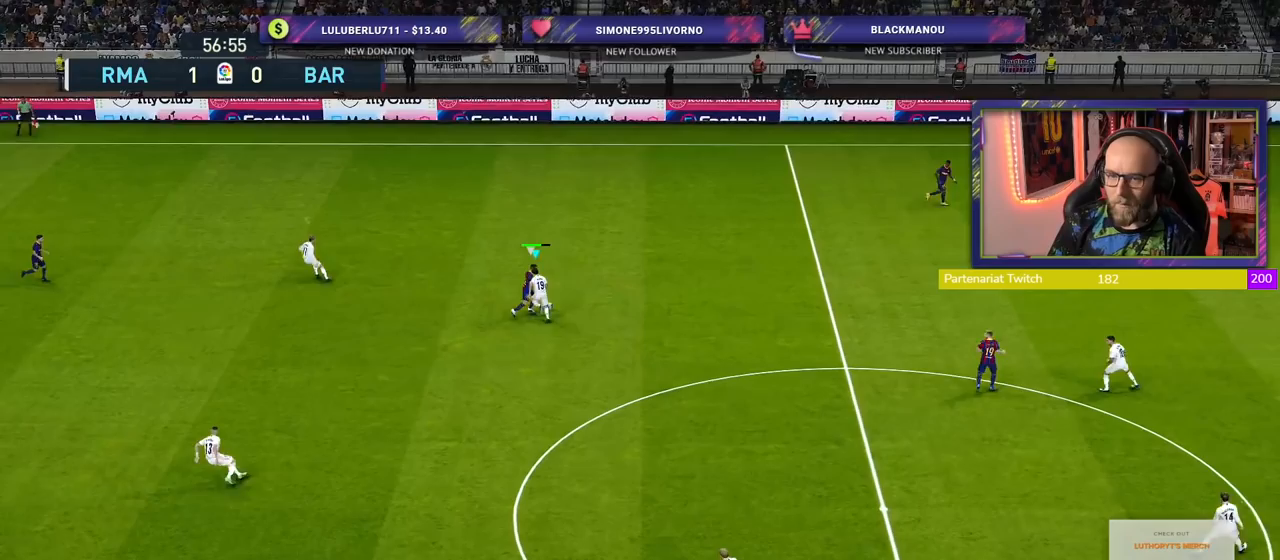
{"buttons": ["R2"], "left_stick": "right", "right_stick": "center", "events": [[120, "left_stick", "left"], [160, "CROSS", "up"], [280, "left_stick", "up-right"], [440, "left_stick", "right"]]}
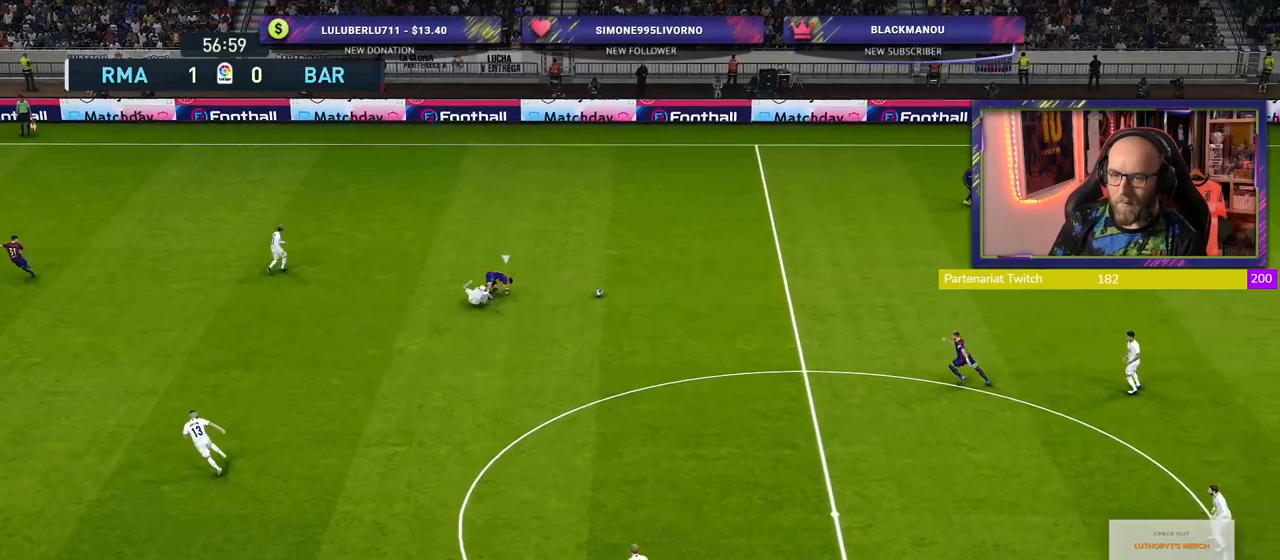
{"buttons": ["R2"], "left_stick": "left", "right_stick": "center", "events": [[180, "left_stick", "down-left"], [300, "left_stick", "left"]]}
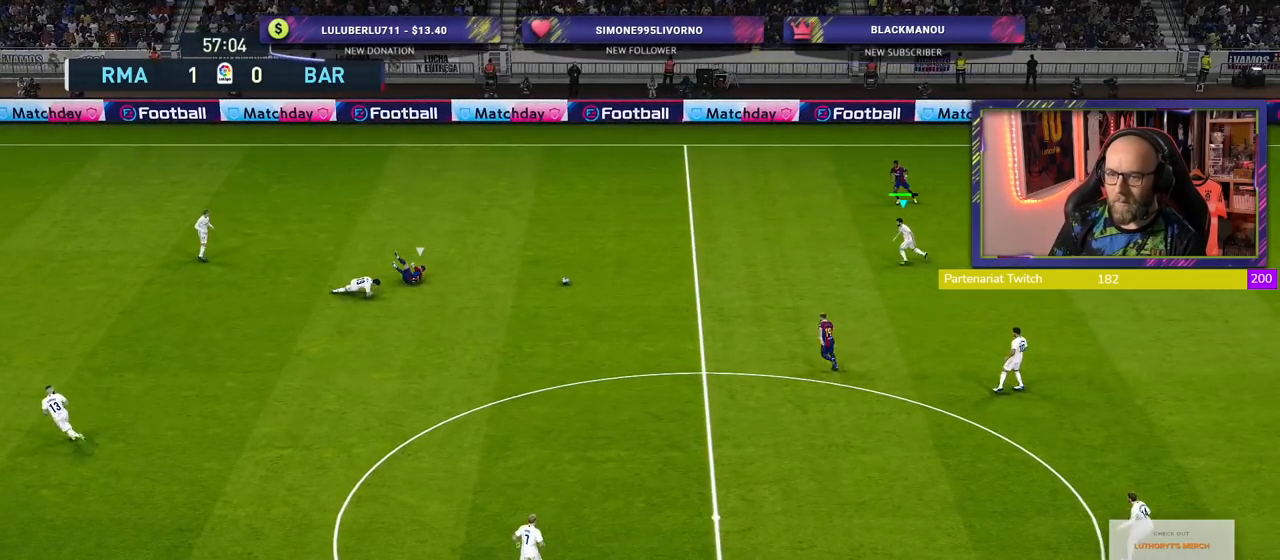
{"buttons": ["R2"], "left_stick": "left", "right_stick": "center", "events": []}
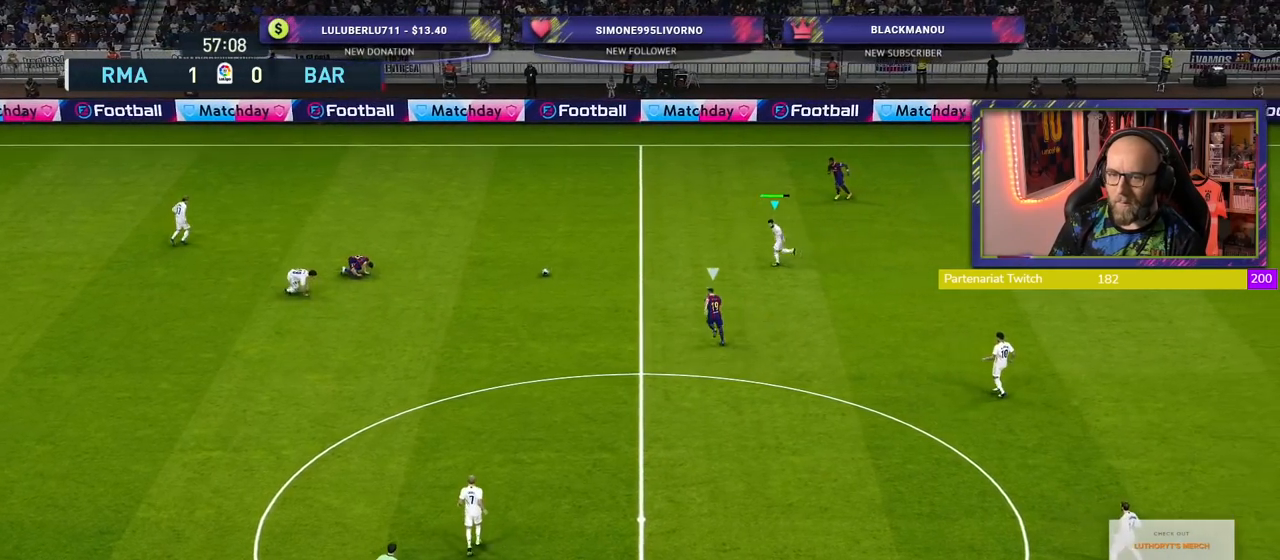
{"buttons": ["R2"], "left_stick": "down-left", "right_stick": "center", "events": [[100, "left_stick", "down-left"], [200, "CROSS", "down"], [380, "CROSS", "up"]]}
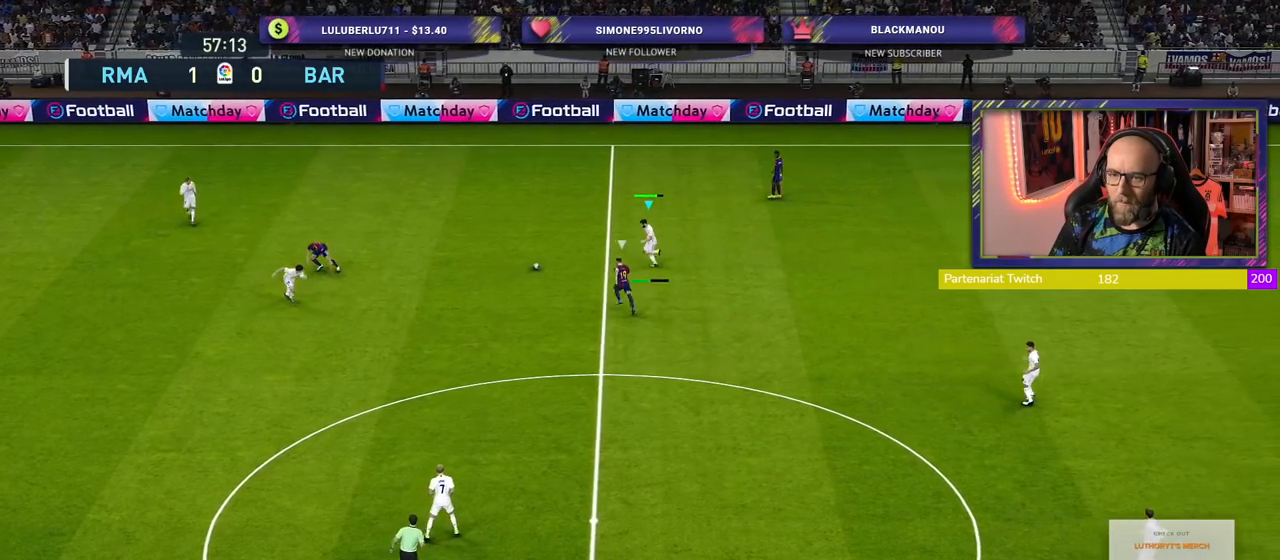
{"buttons": [], "left_stick": "center", "right_stick": "center", "events": [[20, "left_stick", "center"], [80, "R2", "up"]]}
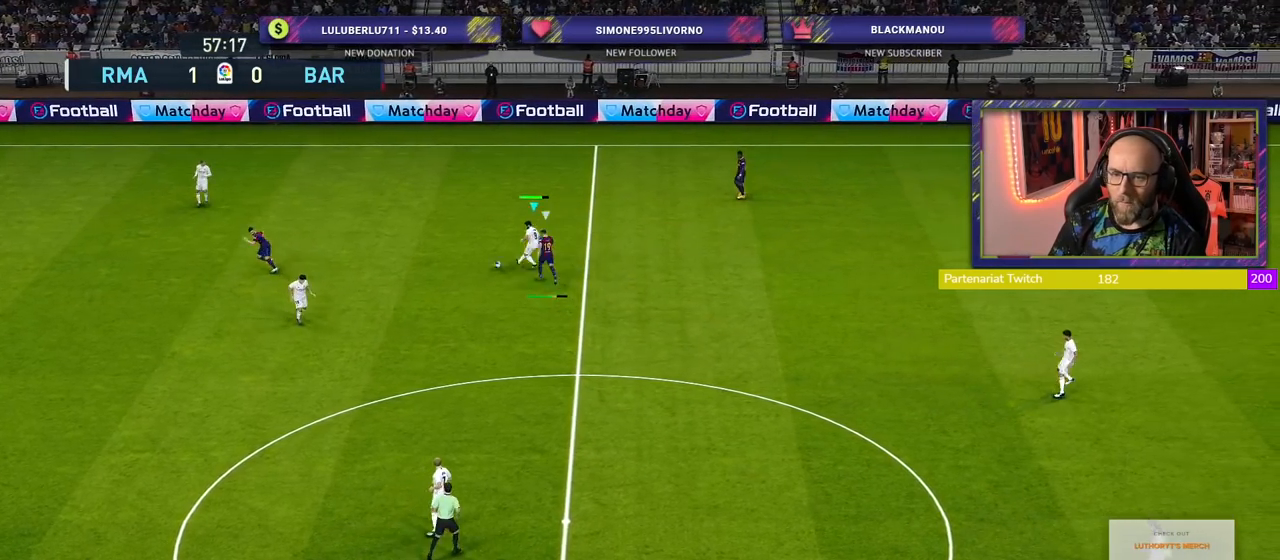
{"buttons": [], "left_stick": "right", "right_stick": "center", "events": [[280, "left_stick", "right"]]}
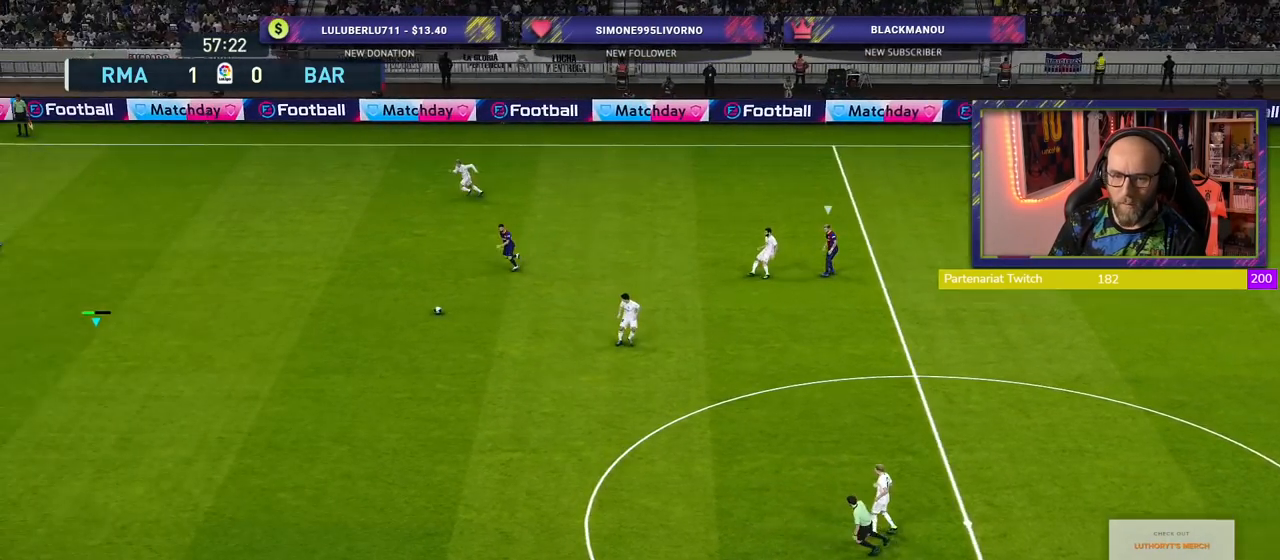
{"buttons": [], "left_stick": "up", "right_stick": "center", "events": [[100, "left_stick", "up-right"], [380, "left_stick", "up"]]}
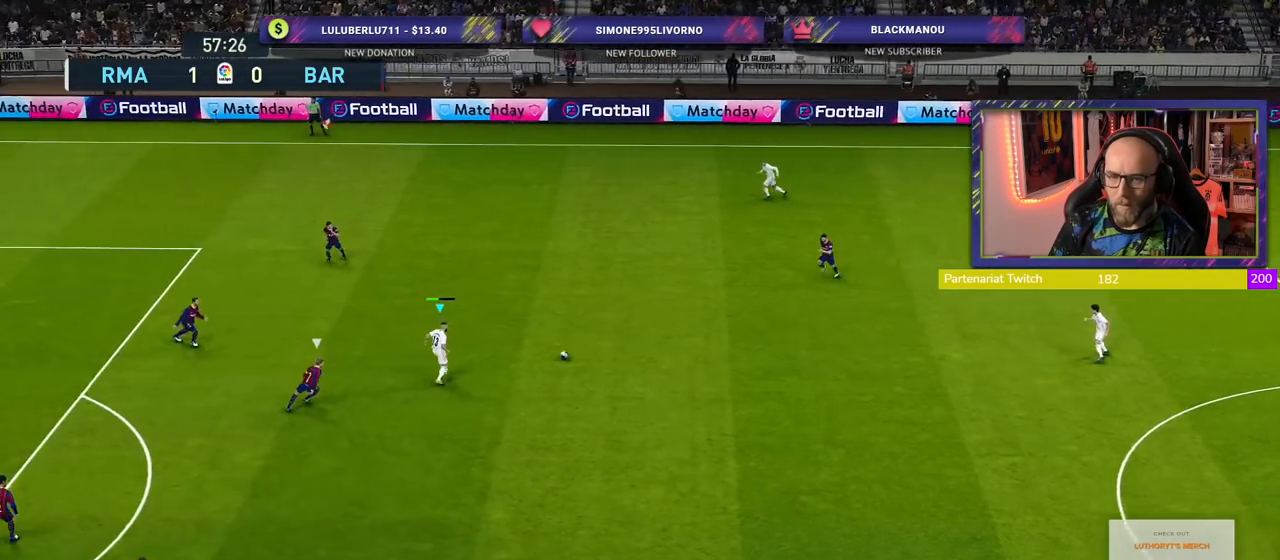
{"buttons": [], "left_stick": "center", "right_stick": "center", "events": [[100, "L1", "down"], [120, "CROSS", "down"], [220, "CROSS", "up"], [260, "L1", "up"], [420, "left_stick", "center"]]}
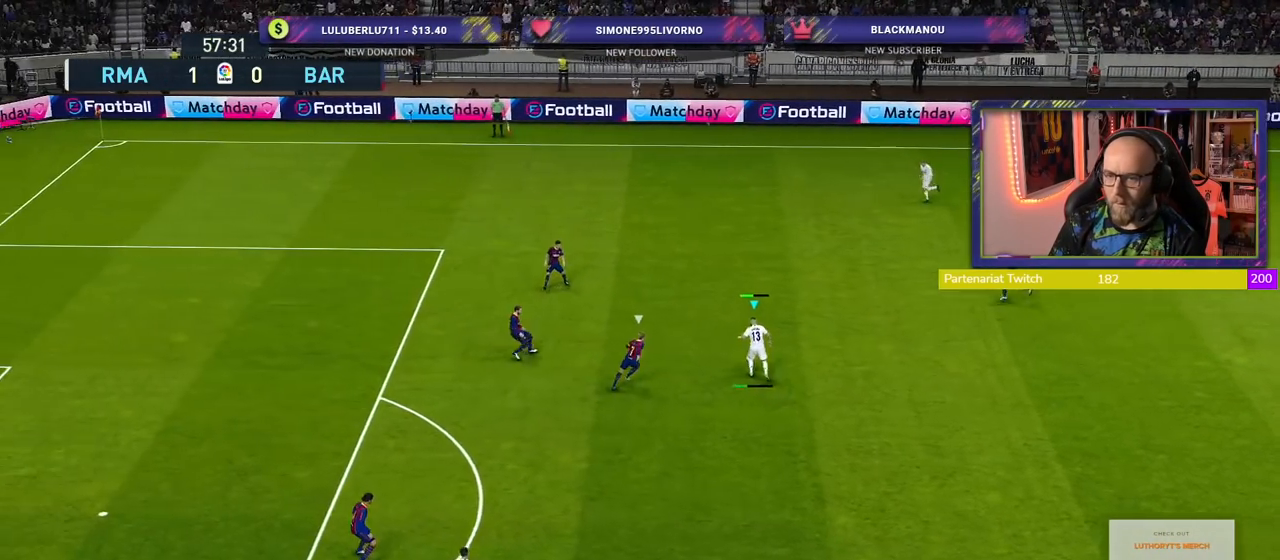
{"buttons": [], "left_stick": "down-left", "right_stick": "center", "events": [[340, "left_stick", "down-left"]]}
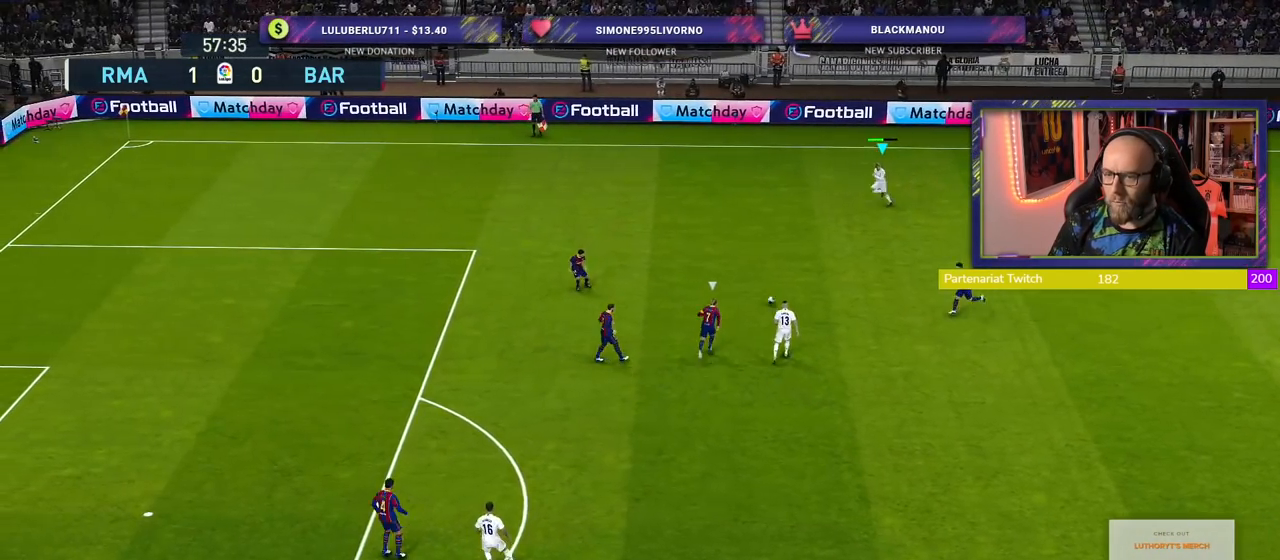
{"buttons": [], "left_stick": "left", "right_stick": "center", "events": [[240, "left_stick", "left"]]}
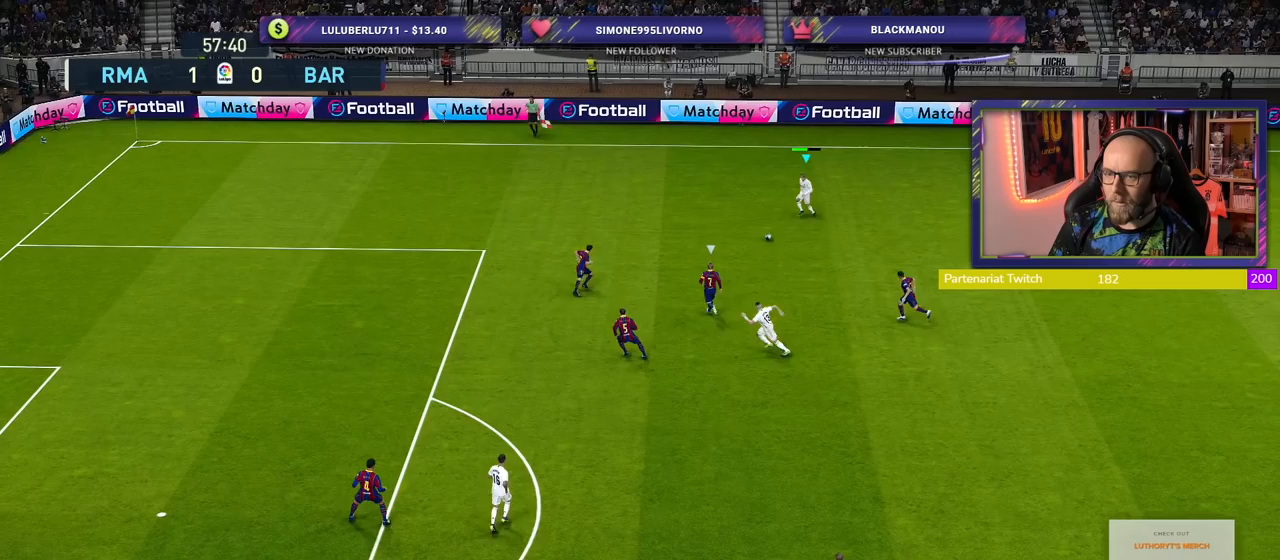
{"buttons": [], "left_stick": "down-right", "right_stick": "center", "events": [[140, "left_stick", "up-left"], [500, "left_stick", "down-right"]]}
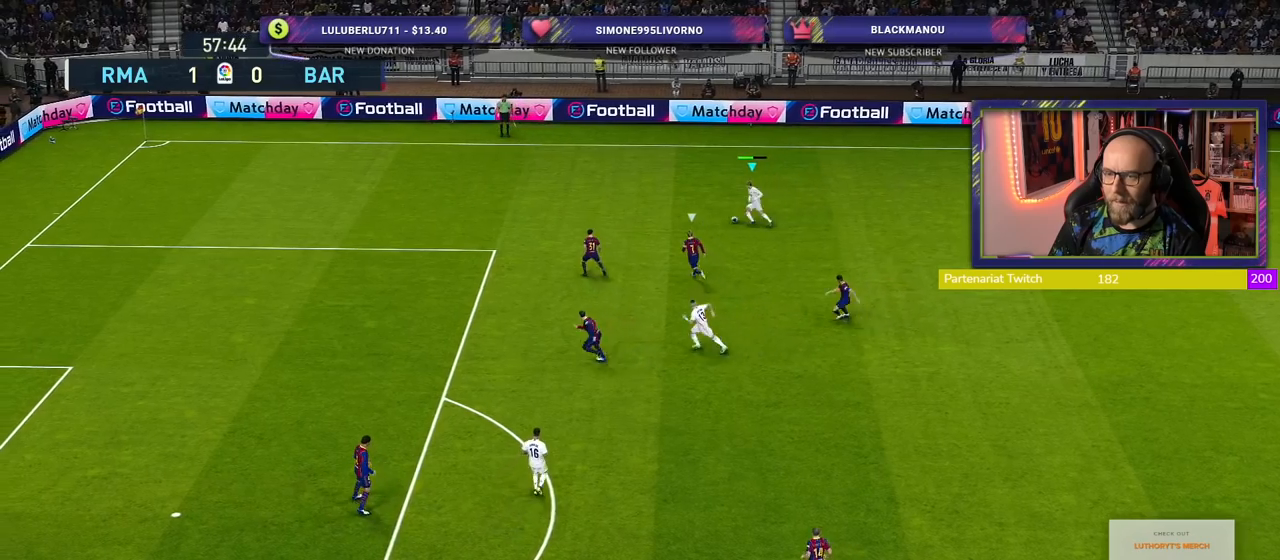
{"buttons": [], "left_stick": "down-right", "right_stick": "center", "events": []}
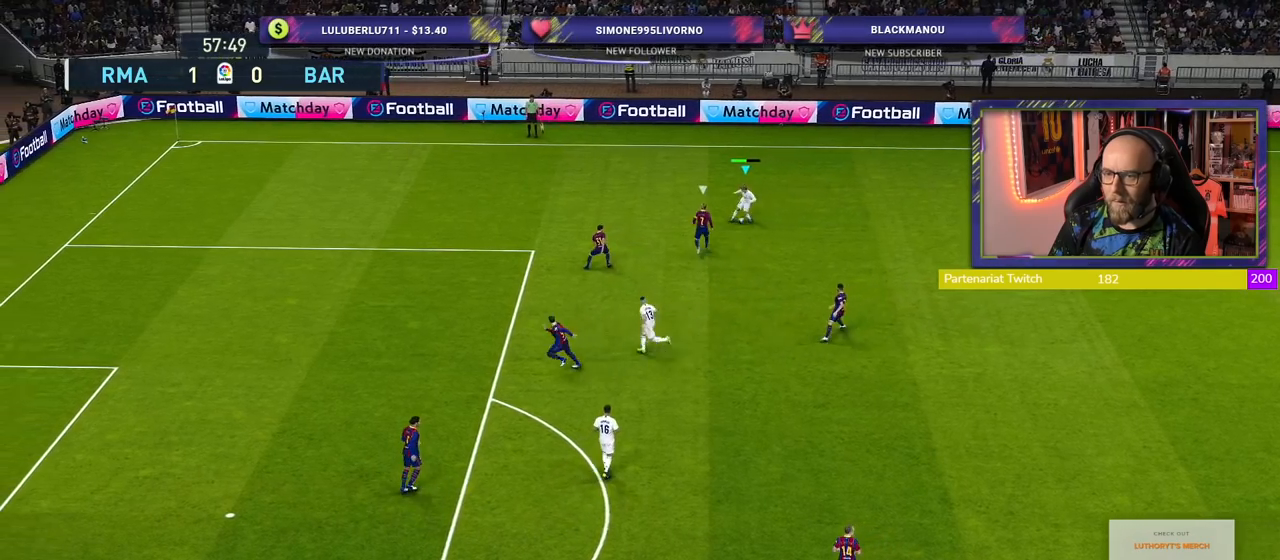
{"buttons": [], "left_stick": "down-right", "right_stick": "center", "events": [[140, "L1", "down"], [220, "L1", "up"]]}
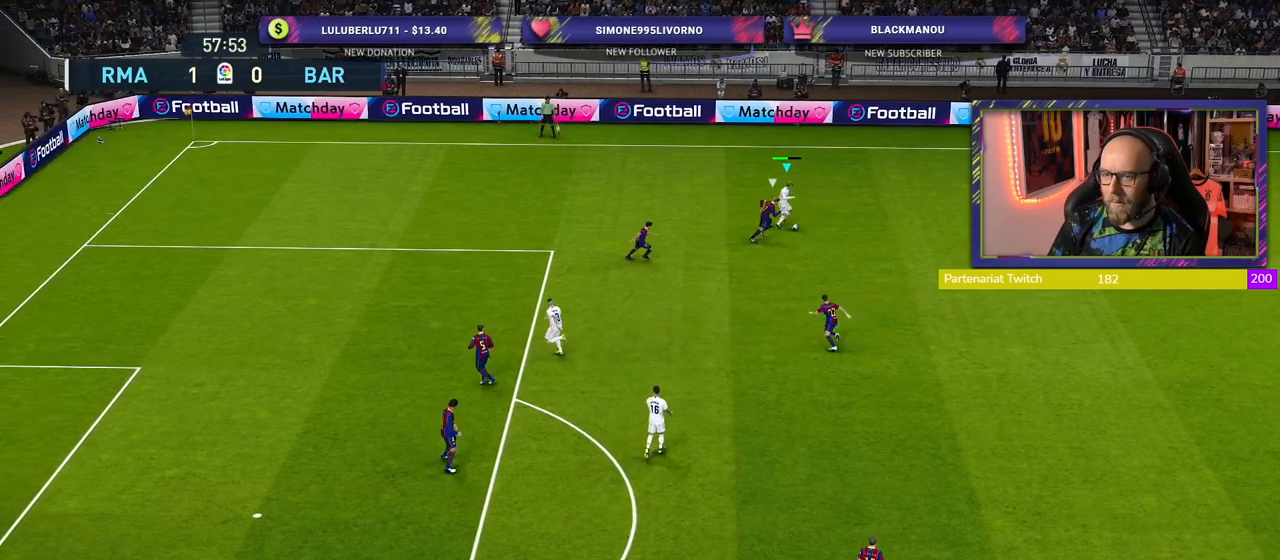
{"buttons": [], "left_stick": "down-right", "right_stick": "center", "events": [[80, "CROSS", "down"], [200, "CROSS", "up"]]}
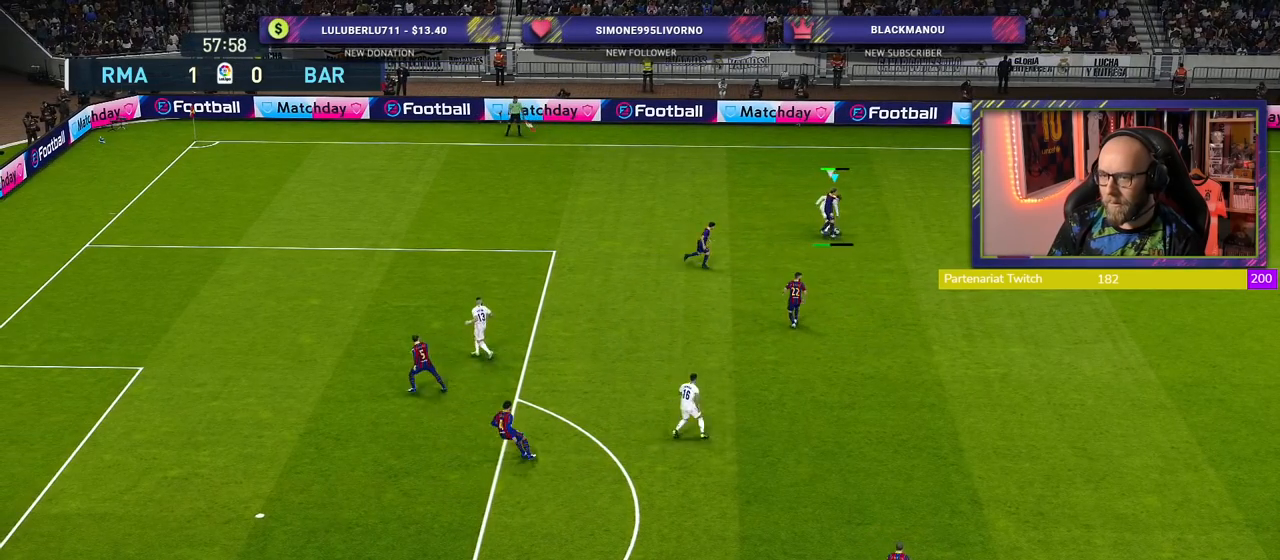
{"buttons": ["R2"], "left_stick": "down-right", "right_stick": "center", "events": [[320, "R2", "down"]]}
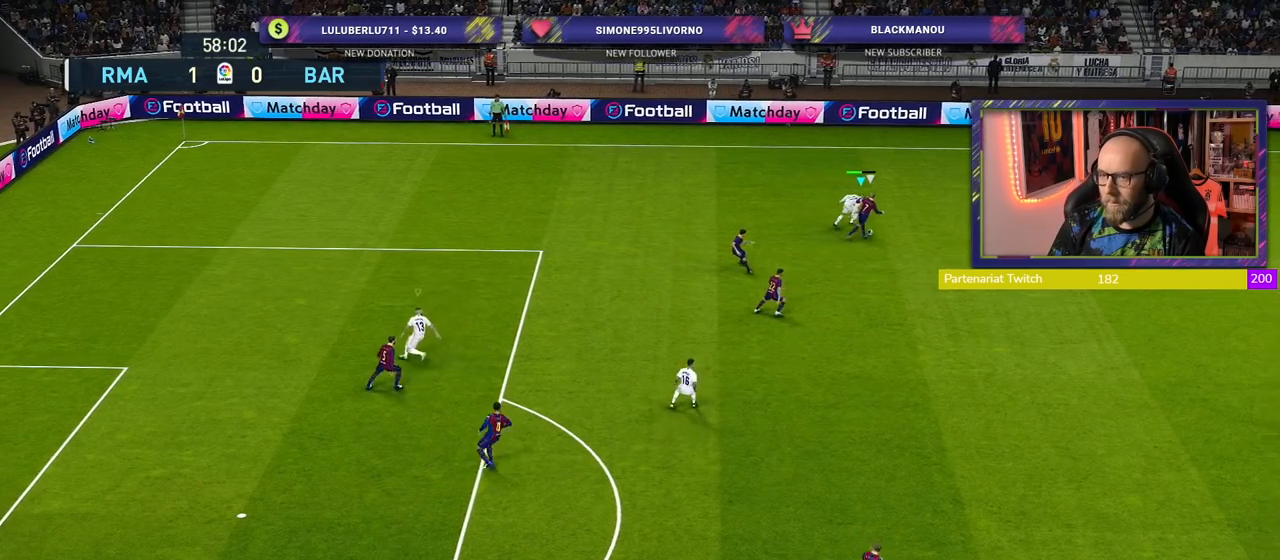
{"buttons": ["CROSS", "R2"], "left_stick": "down-right", "right_stick": "center", "events": [[40, "CROSS", "down"], [160, "CROSS", "up"], [240, "CROSS", "down"], [360, "CROSS", "up"], [400, "CROSS", "down"]]}
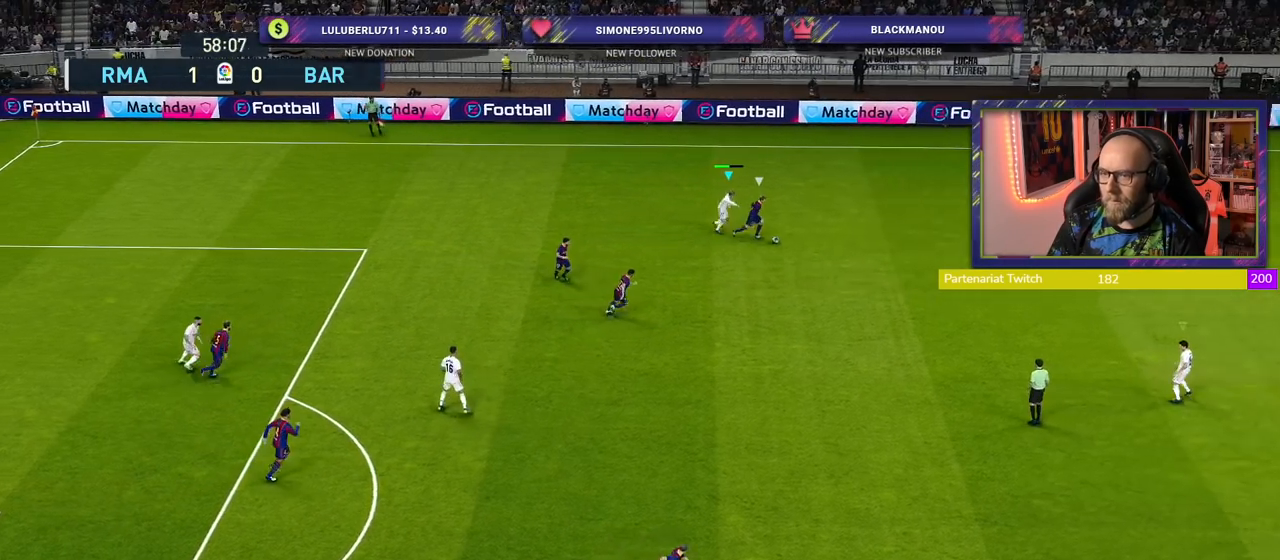
{"buttons": ["CROSS", "R2"], "left_stick": "down-right", "right_stick": "center", "events": [[60, "CROSS", "up"], [120, "CROSS", "down"], [300, "CROSS", "up"], [380, "CROSS", "down"]]}
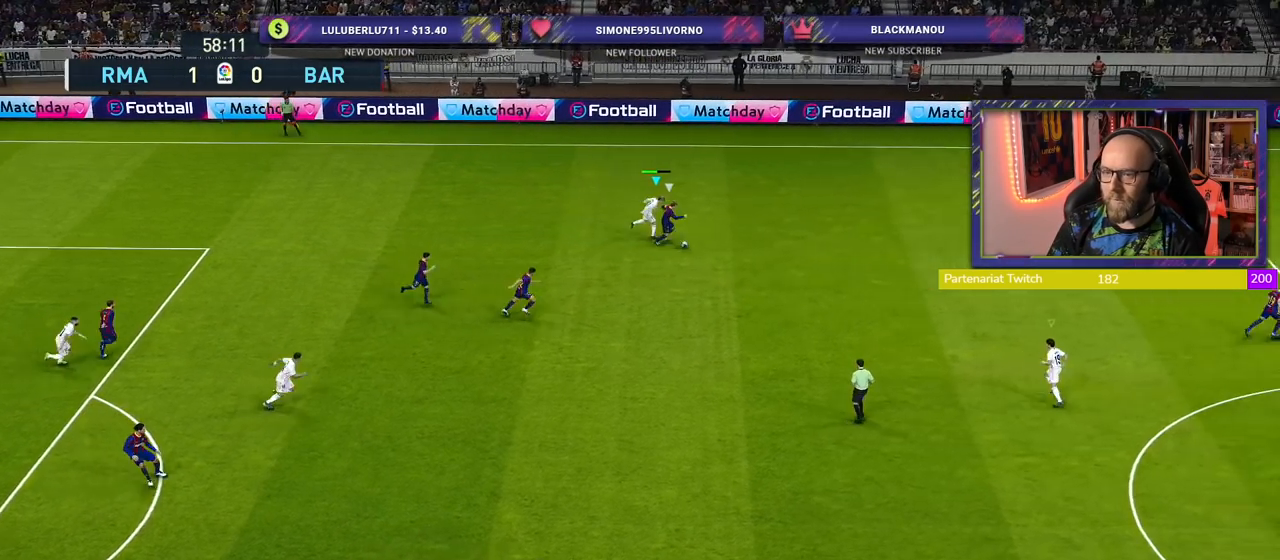
{"buttons": ["CROSS", "R2"], "left_stick": "down-right", "right_stick": "center", "events": [[20, "CROSS", "up"], [60, "CROSS", "down"], [160, "CROSS", "up"], [220, "CROSS", "down"], [340, "CROSS", "up"], [380, "CROSS", "down"]]}
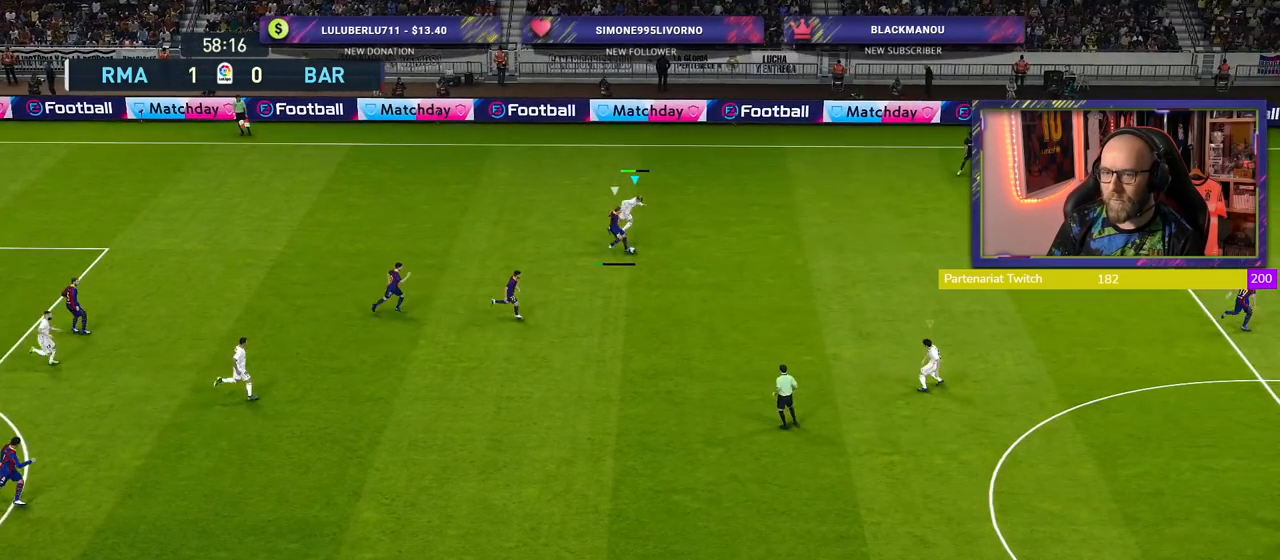
{"buttons": ["CROSS", "R2"], "left_stick": "center", "right_stick": "center", "events": [[20, "CROSS", "up"], [80, "CROSS", "down"], [240, "left_stick", "down"], [280, "L1", "down"], [420, "L1", "up"], [460, "left_stick", "center"]]}
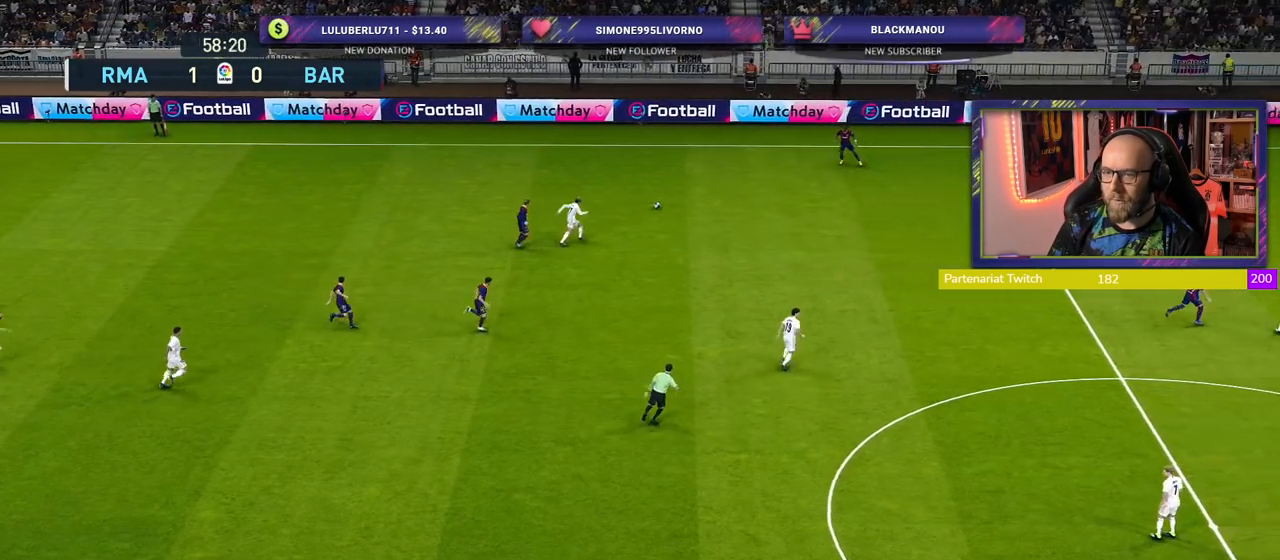
{"buttons": ["R2"], "left_stick": "down", "right_stick": "center", "events": [[100, "left_stick", "down"], [160, "CROSS", "up"]]}
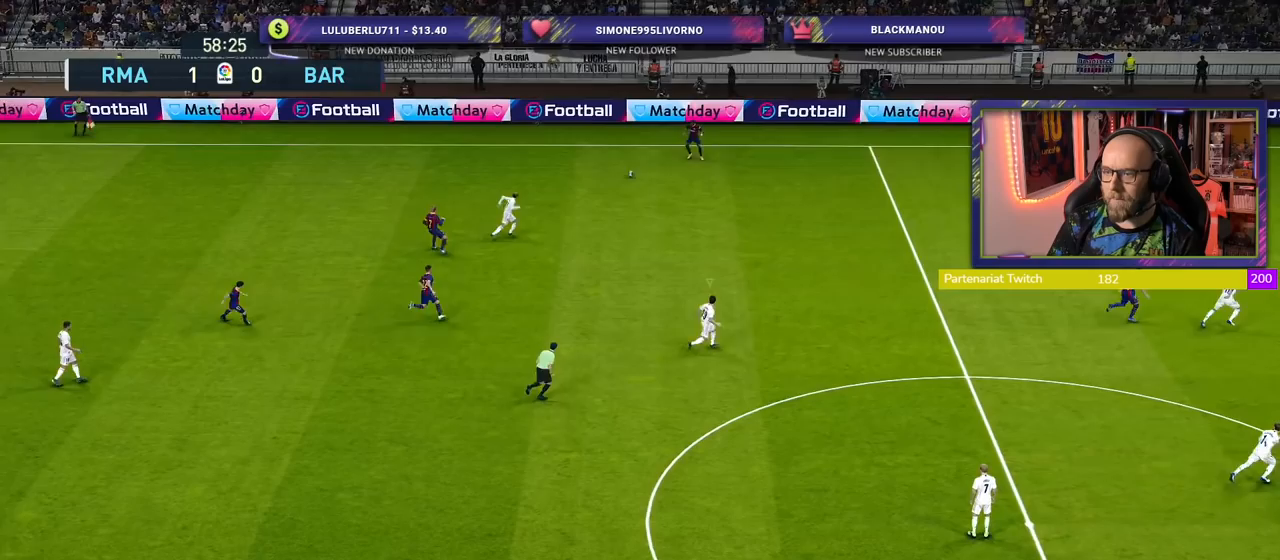
{"buttons": ["R2"], "left_stick": "up-right", "right_stick": "center", "events": [[480, "left_stick", "up-right"]]}
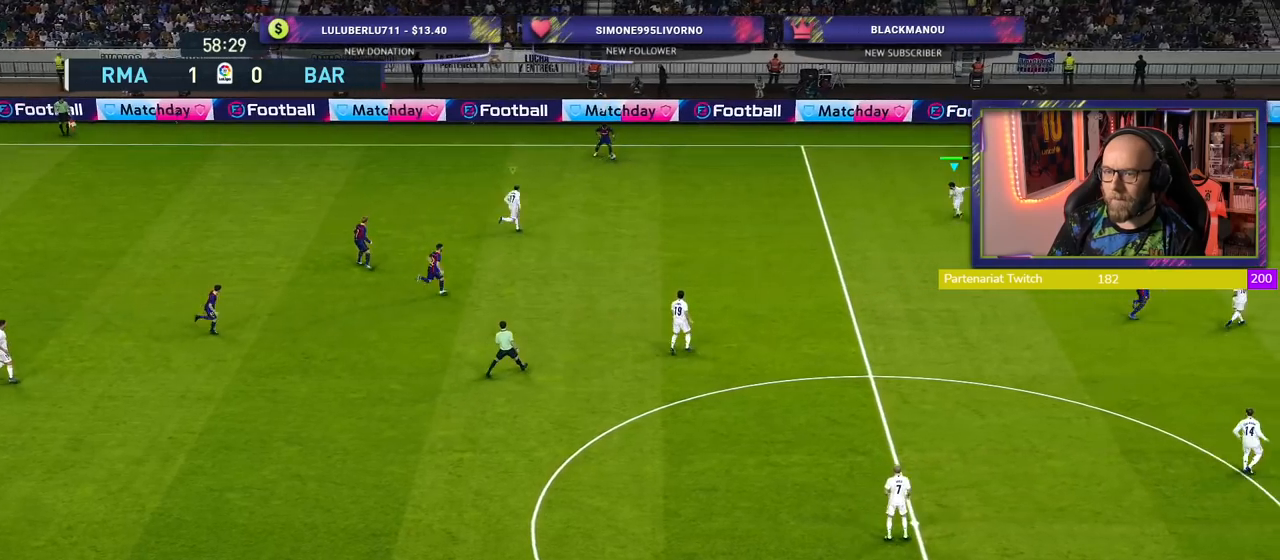
{"buttons": ["L2", "R2"], "left_stick": "up-right", "right_stick": "center", "events": [[220, "L2", "down"]]}